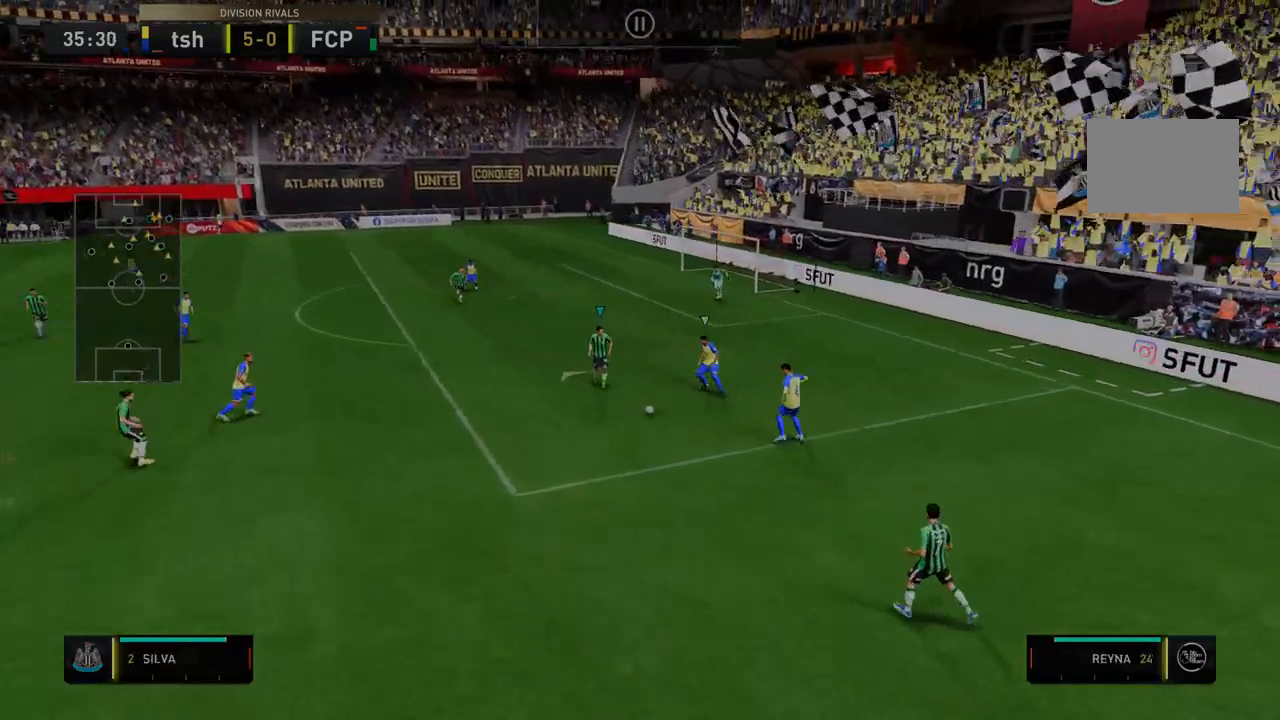
Gameplay with a controller (Xbox layout); each line is a JSON object with the inputs held at the frame after it. "events" lists button and stick changes between this image and that frame as [ms after this image, input, new state], when the widget could be followed in between. Not read: L3 R3.
{"buttons": [], "left_stick": "down-left", "right_stick": "center", "events": [[285, "left_stick", "down-left"], [463, "R2", "up"]]}
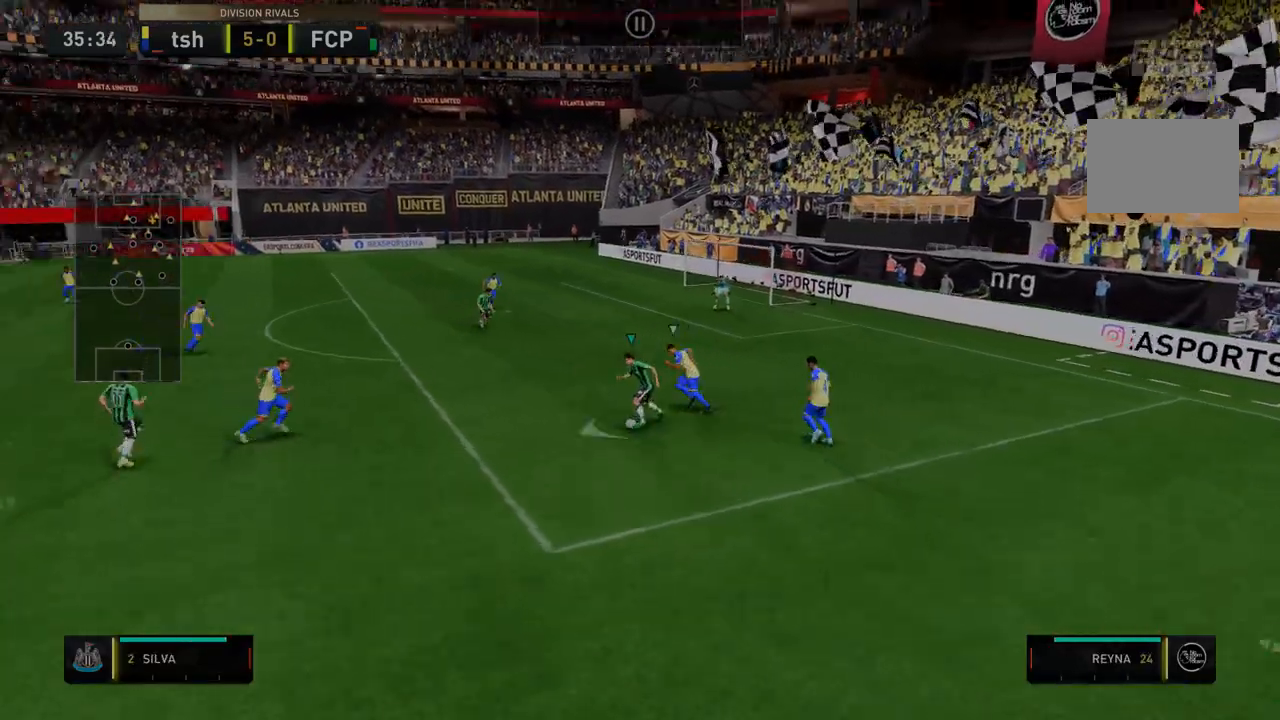
{"buttons": ["R2"], "left_stick": "center", "right_stick": "center", "events": [[71, "R2", "down"], [285, "R2", "up"], [356, "R2", "down"], [356, "left_stick", "center"]]}
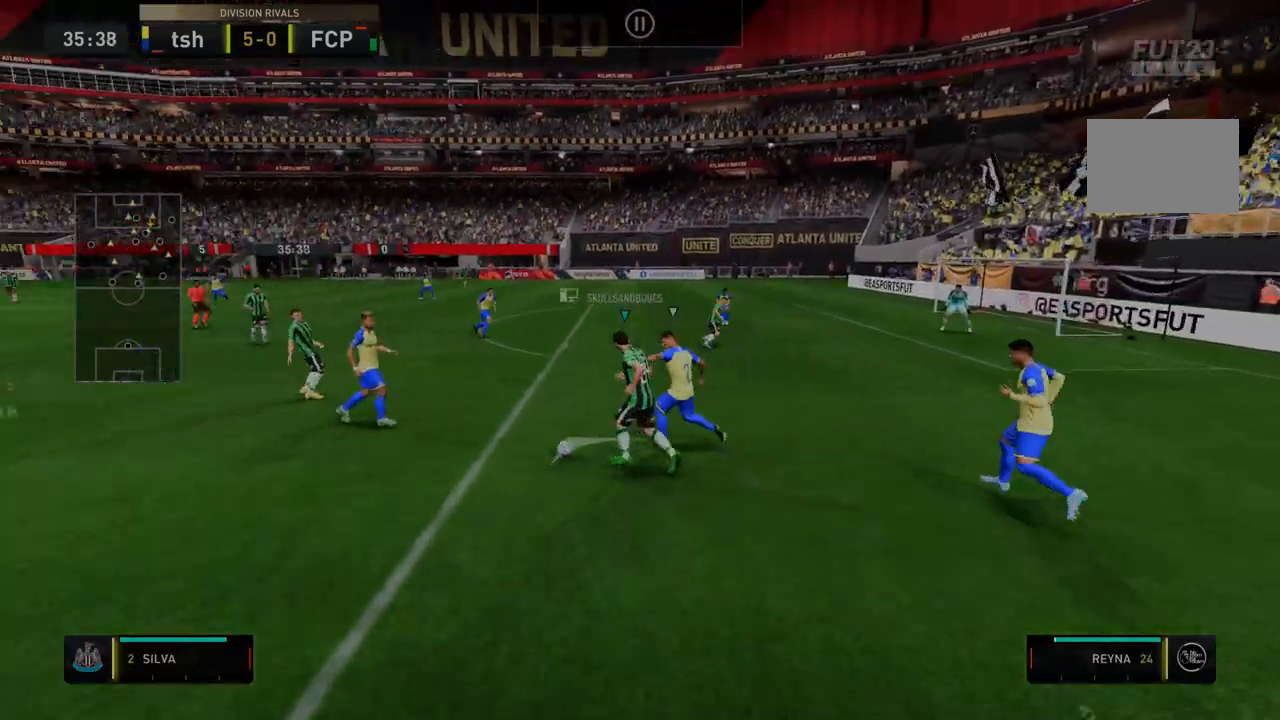
{"buttons": ["R2"], "left_stick": "up-right", "right_stick": "center", "events": [[35, "R2", "up"], [107, "R2", "down"], [463, "left_stick", "up-right"]]}
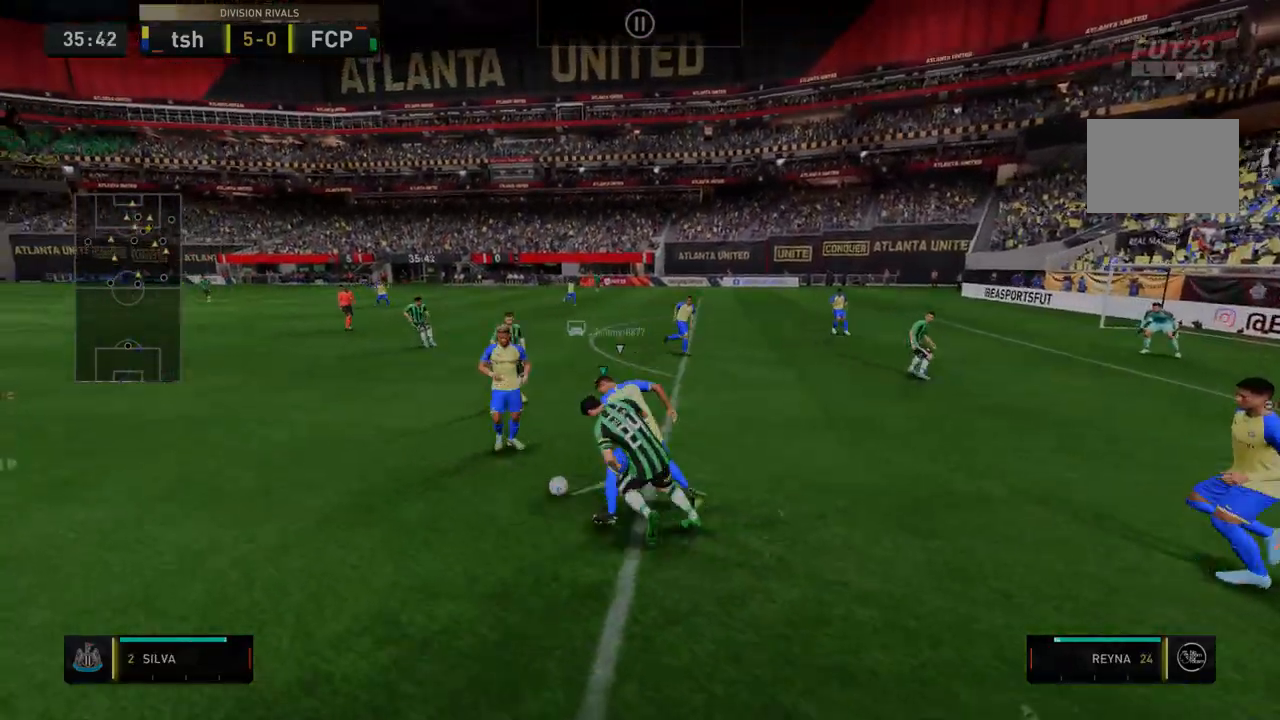
{"buttons": ["R2"], "left_stick": "right", "right_stick": "center", "events": [[178, "left_stick", "right"]]}
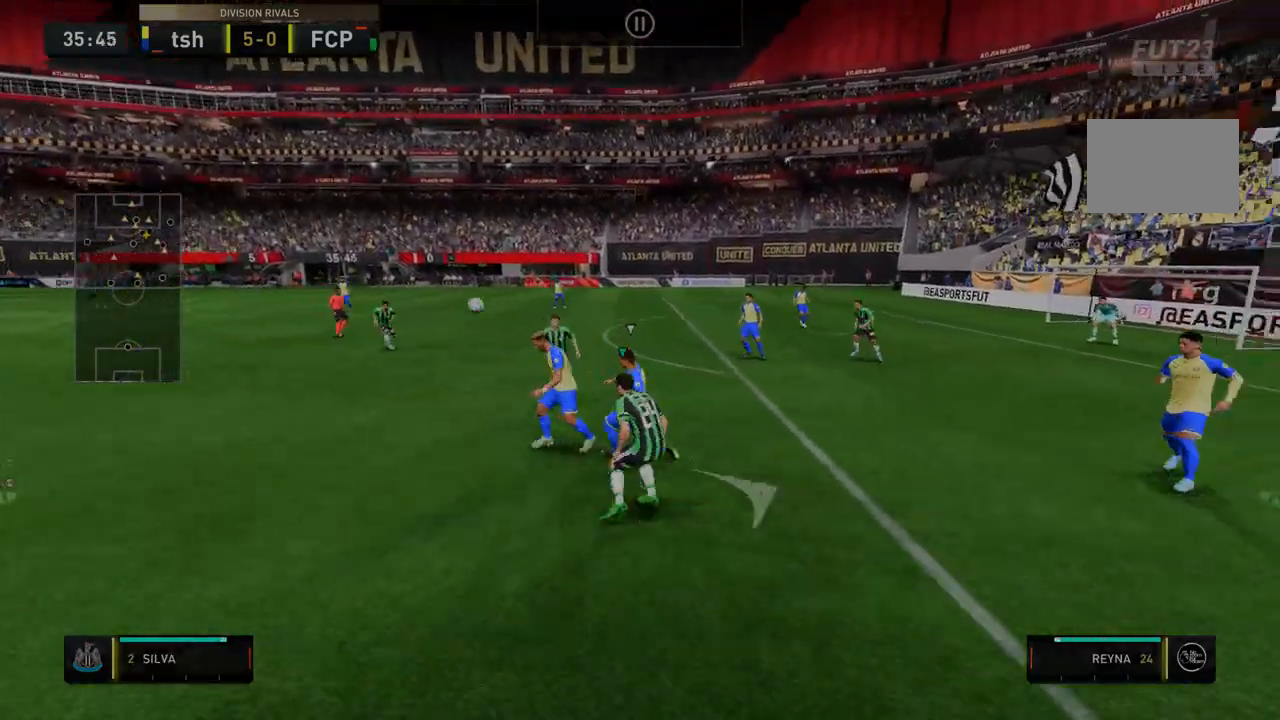
{"buttons": ["R2"], "left_stick": "center", "right_stick": "center", "events": [[106, "left_stick", "center"]]}
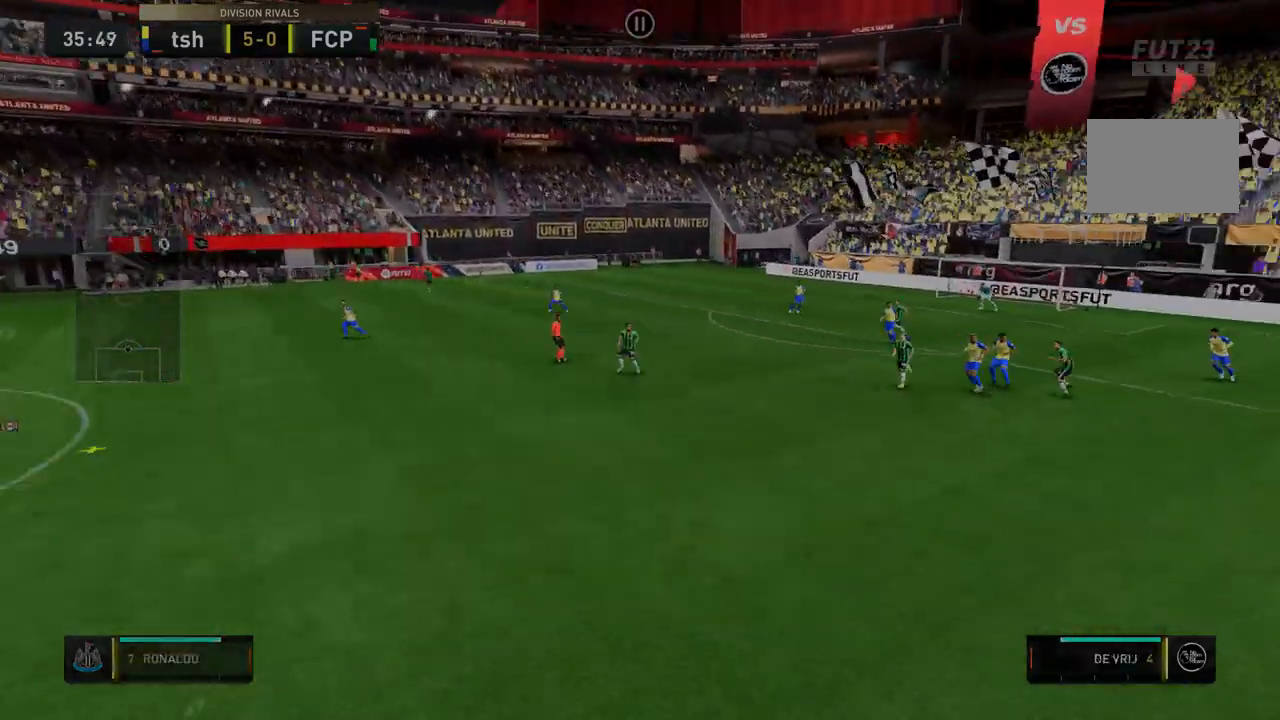
{"buttons": ["R2"], "left_stick": "down", "right_stick": "center", "events": [[250, "left_stick", "down"]]}
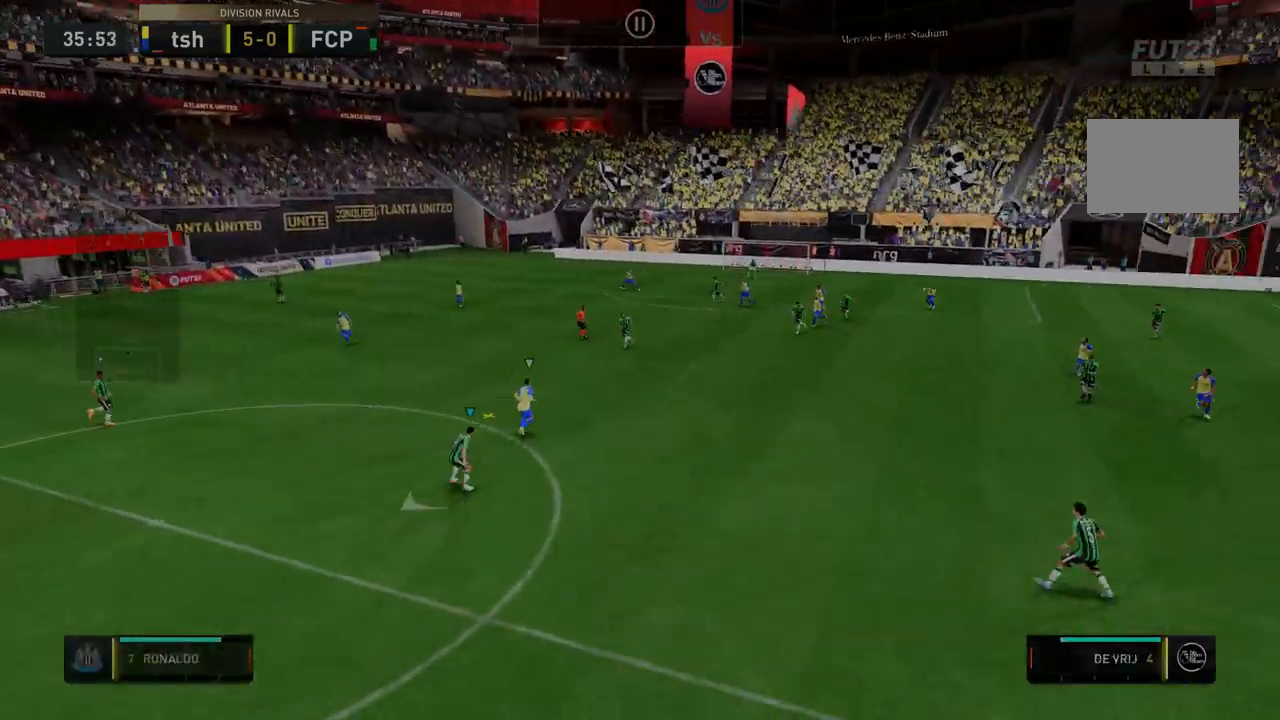
{"buttons": ["R2"], "left_stick": "down", "right_stick": "center", "events": []}
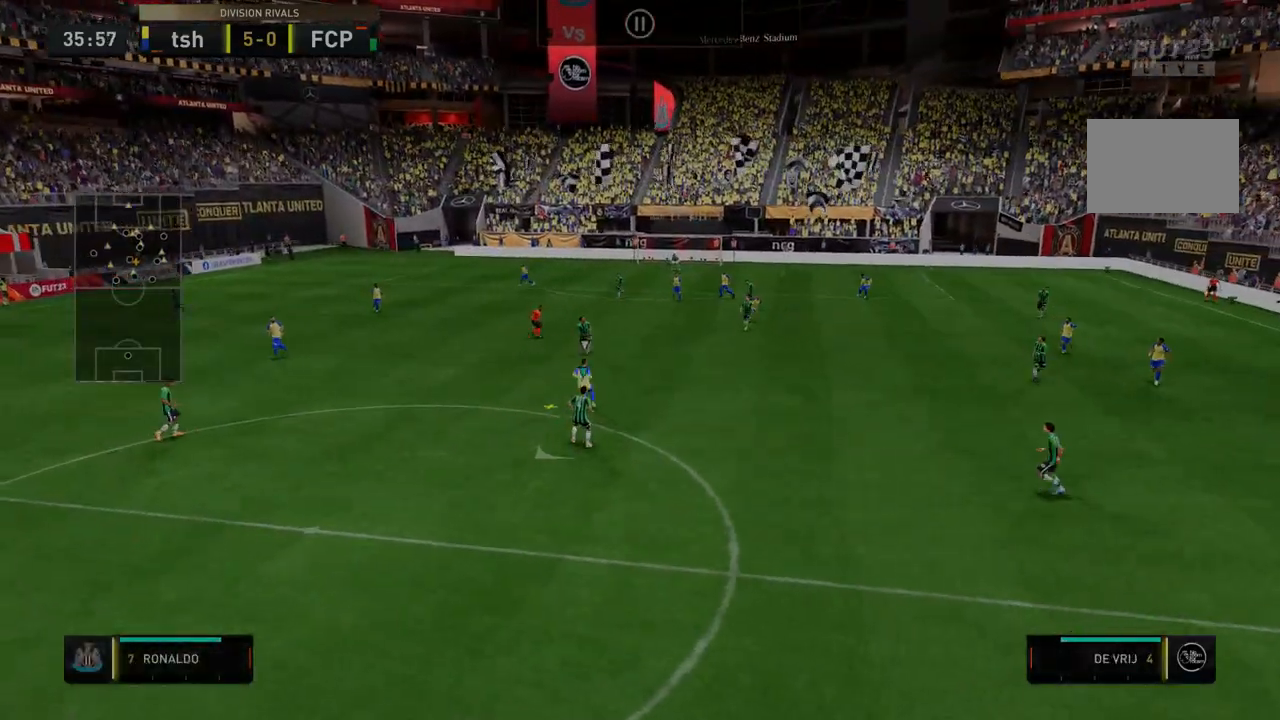
{"buttons": ["Y", "R2"], "left_stick": "center", "right_stick": "center", "events": [[321, "left_stick", "center"], [428, "Y", "down"]]}
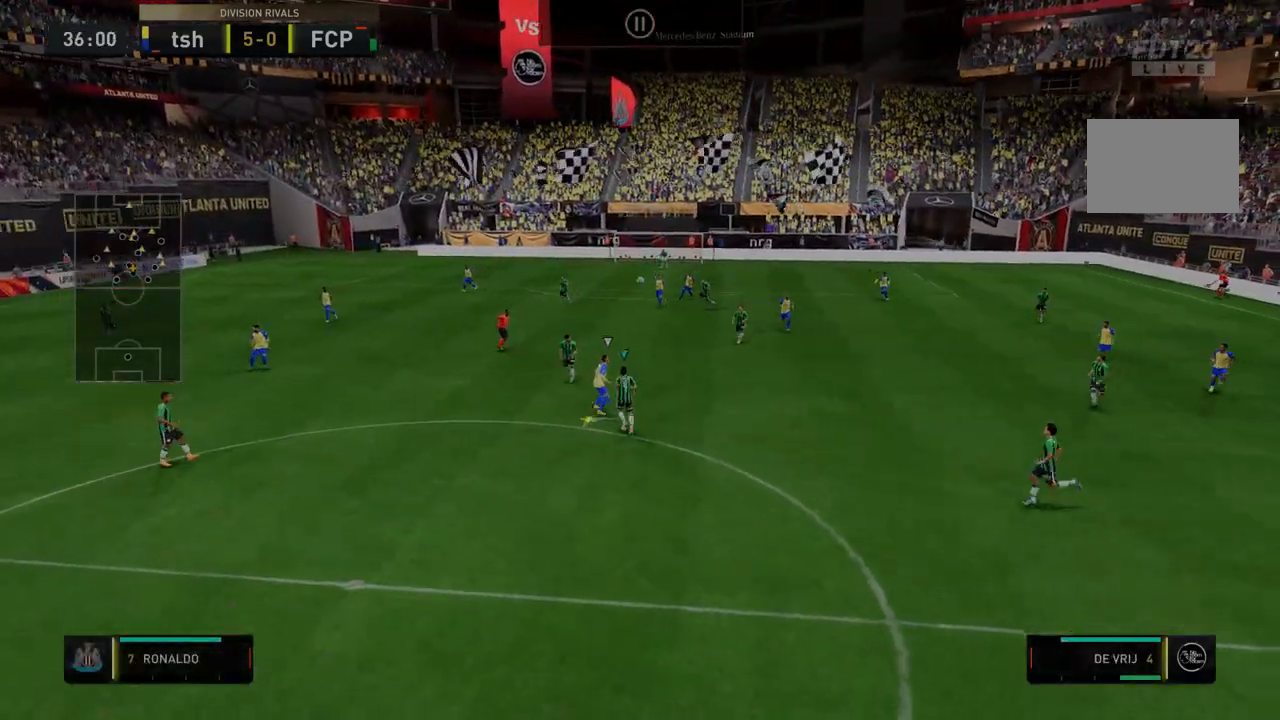
{"buttons": ["R2"], "left_stick": "center", "right_stick": "center", "events": [[143, "Y", "up"], [214, "Y", "down"], [321, "A", "down"], [463, "Y", "up"], [499, "A", "up"]]}
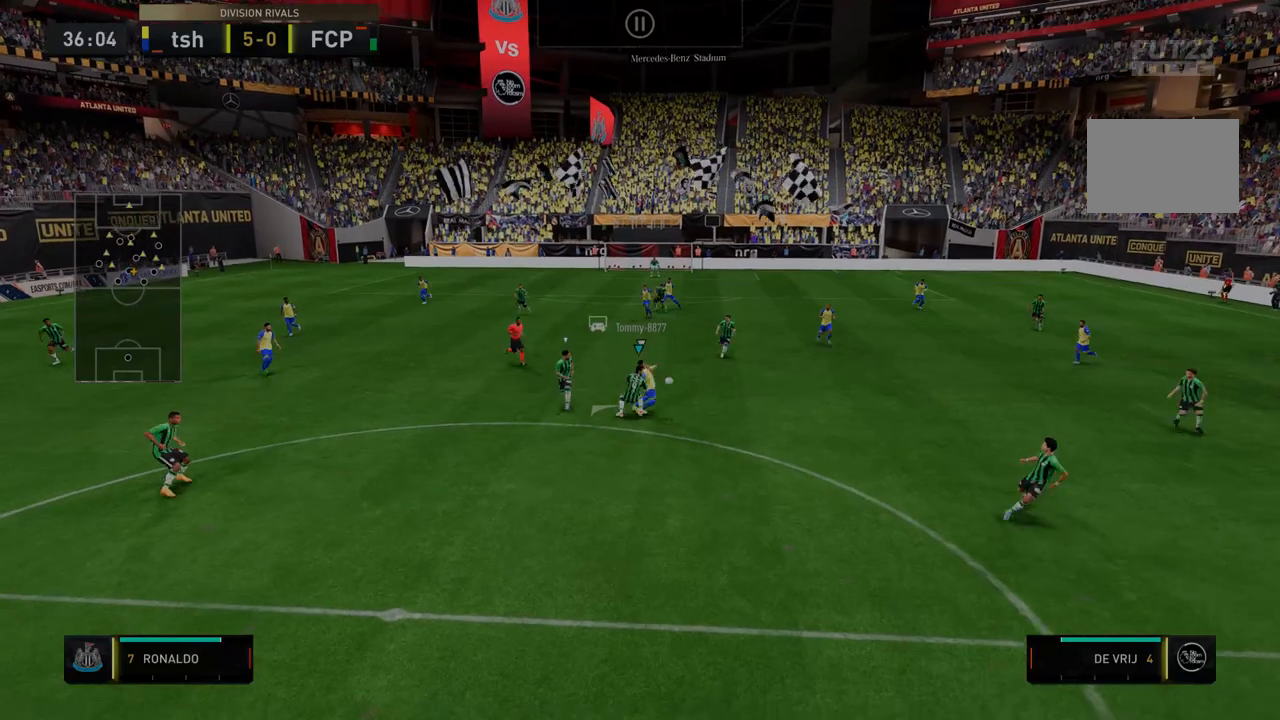
{"buttons": ["R2"], "left_stick": "center", "right_stick": "center", "events": [[36, "A", "down"], [107, "A", "up"]]}
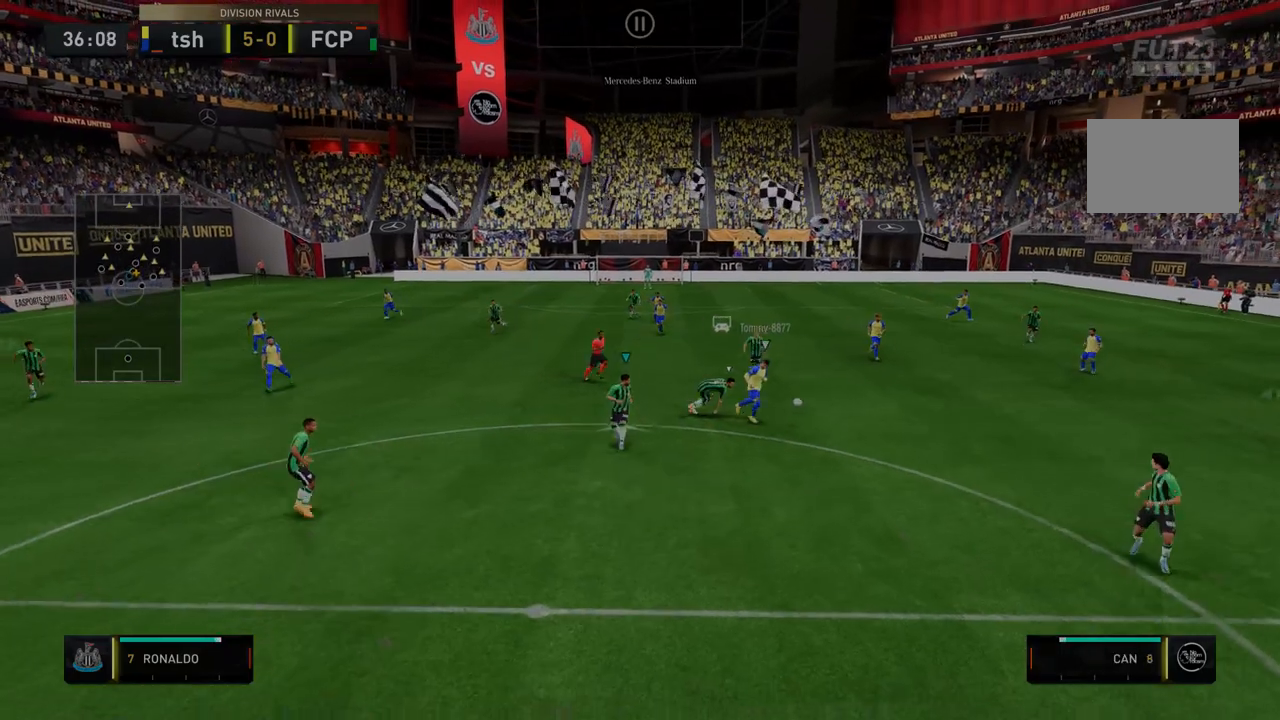
{"buttons": ["R2"], "left_stick": "down-right", "right_stick": "center", "events": [[107, "left_stick", "down-right"]]}
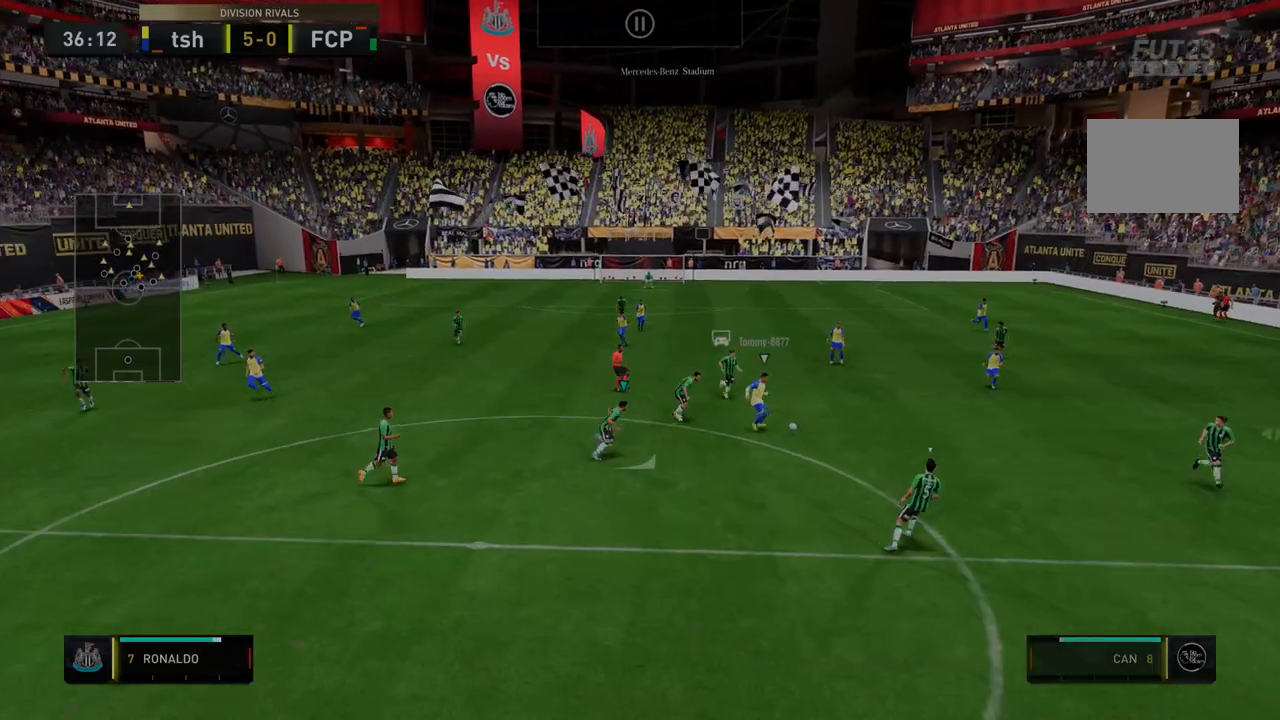
{"buttons": ["R2"], "left_stick": "down-right", "right_stick": "center", "events": []}
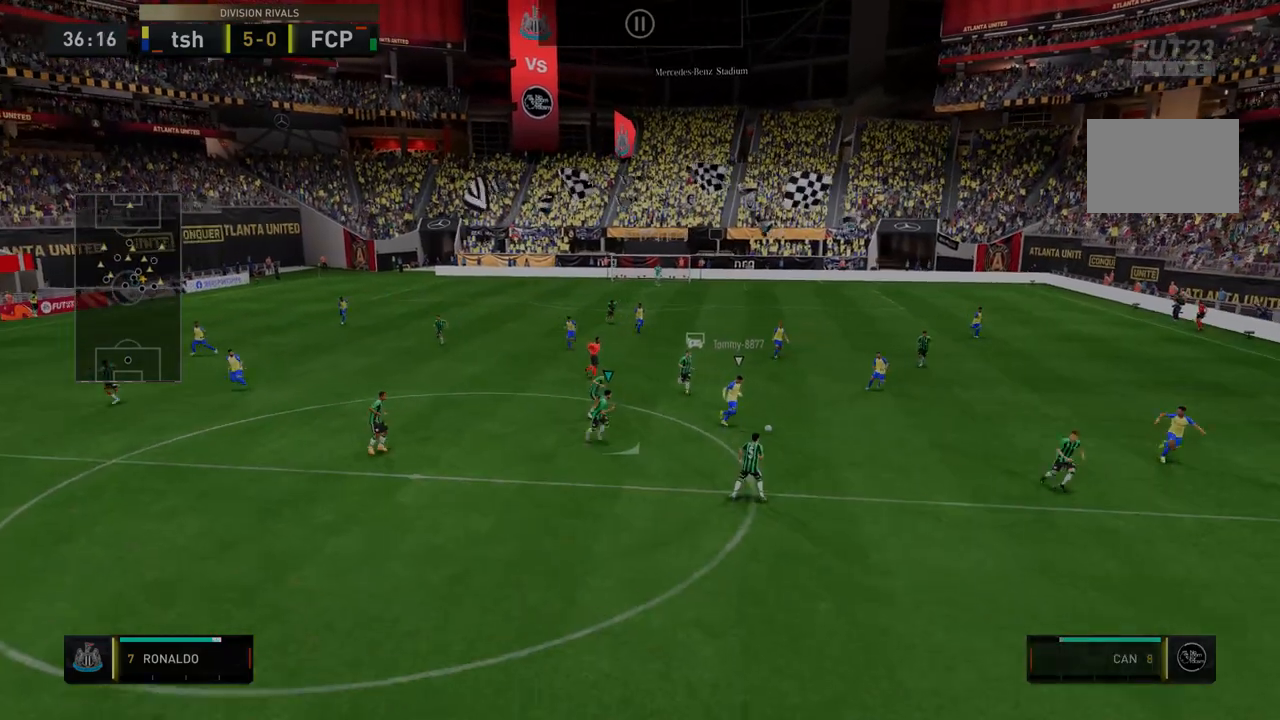
{"buttons": ["R2"], "left_stick": "down-right", "right_stick": "center", "events": []}
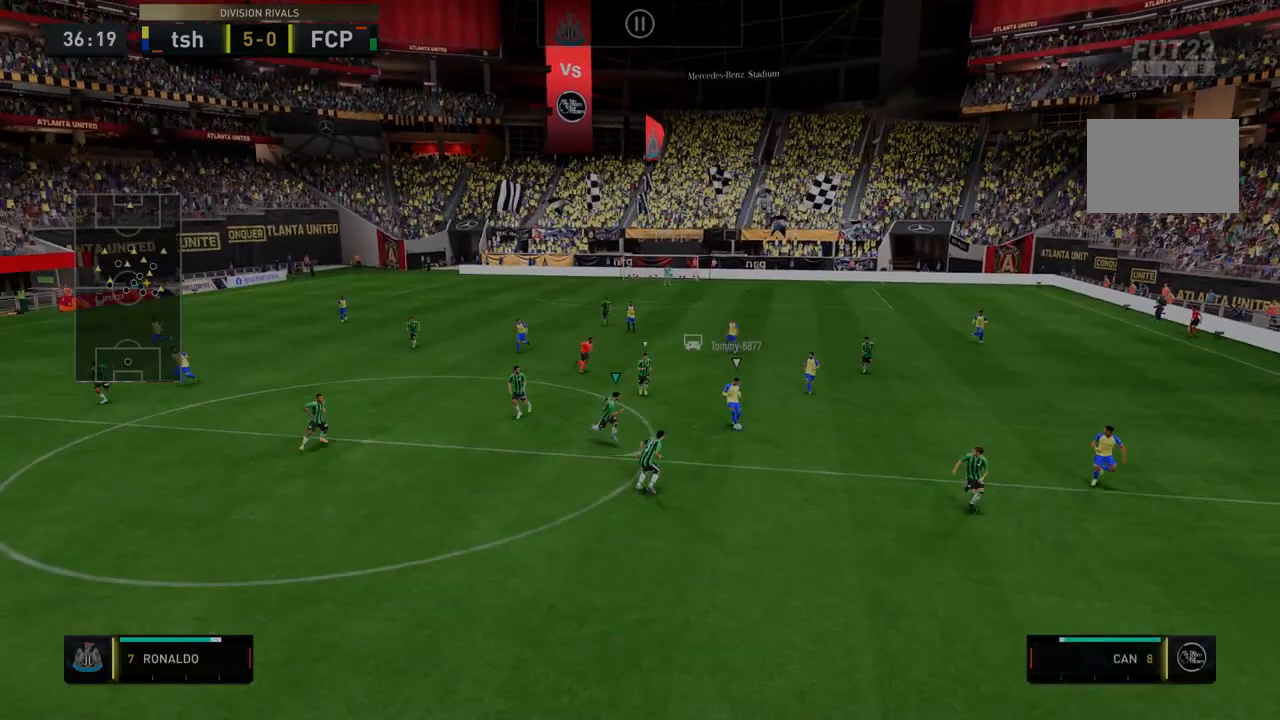
{"buttons": ["R2"], "left_stick": "down-right", "right_stick": "center", "events": []}
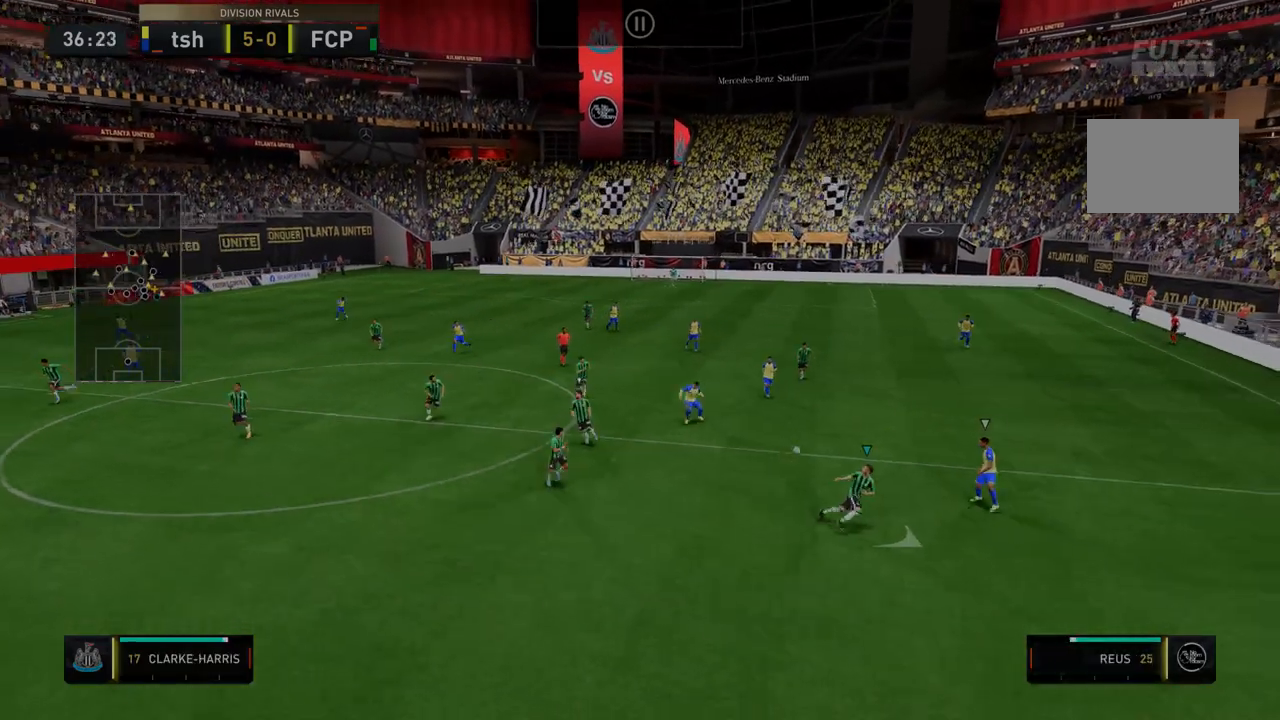
{"buttons": ["R2"], "left_stick": "down-right", "right_stick": "center", "events": []}
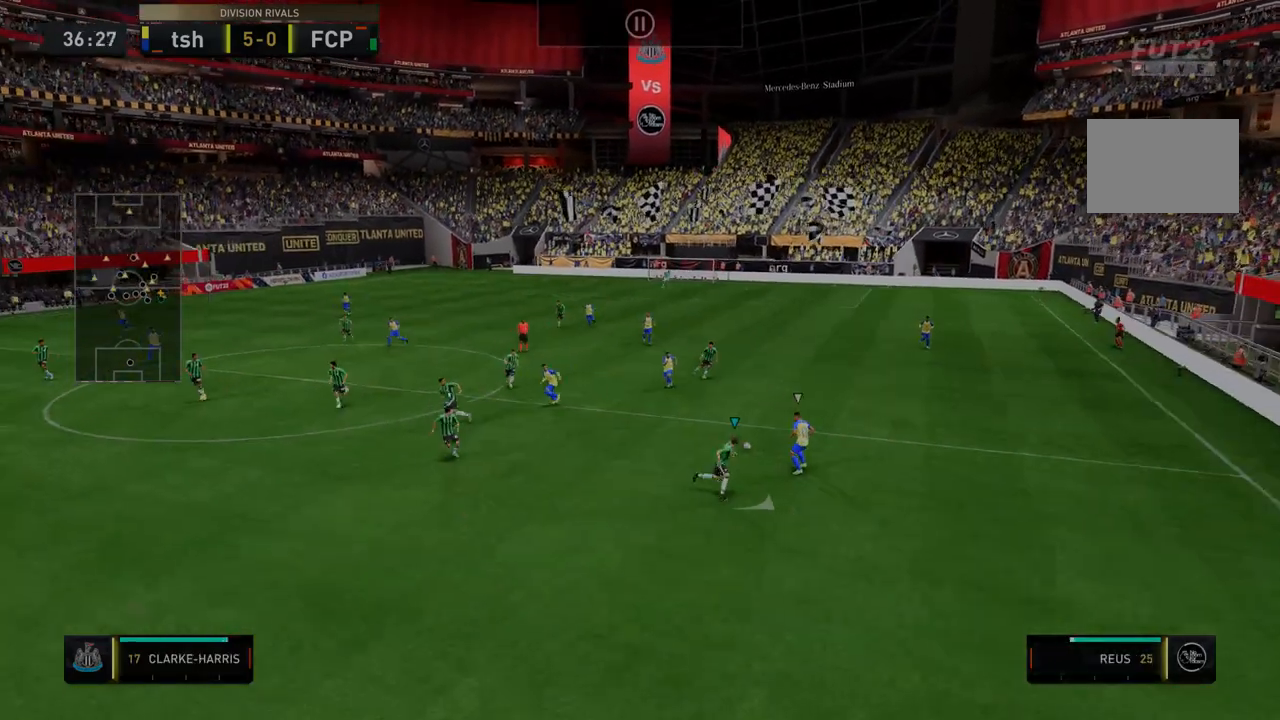
{"buttons": ["R2"], "left_stick": "center", "right_stick": "center", "events": [[214, "left_stick", "right"], [392, "left_stick", "center"]]}
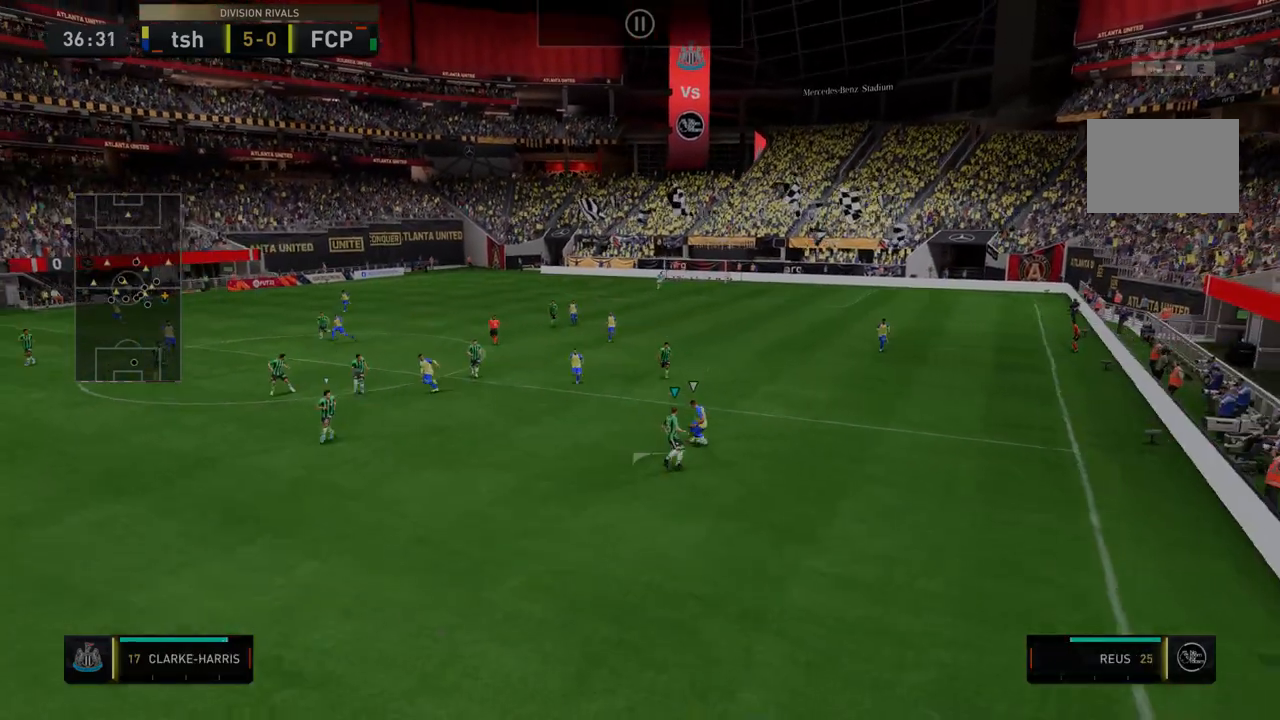
{"buttons": ["R2"], "left_stick": "center", "right_stick": "center", "events": []}
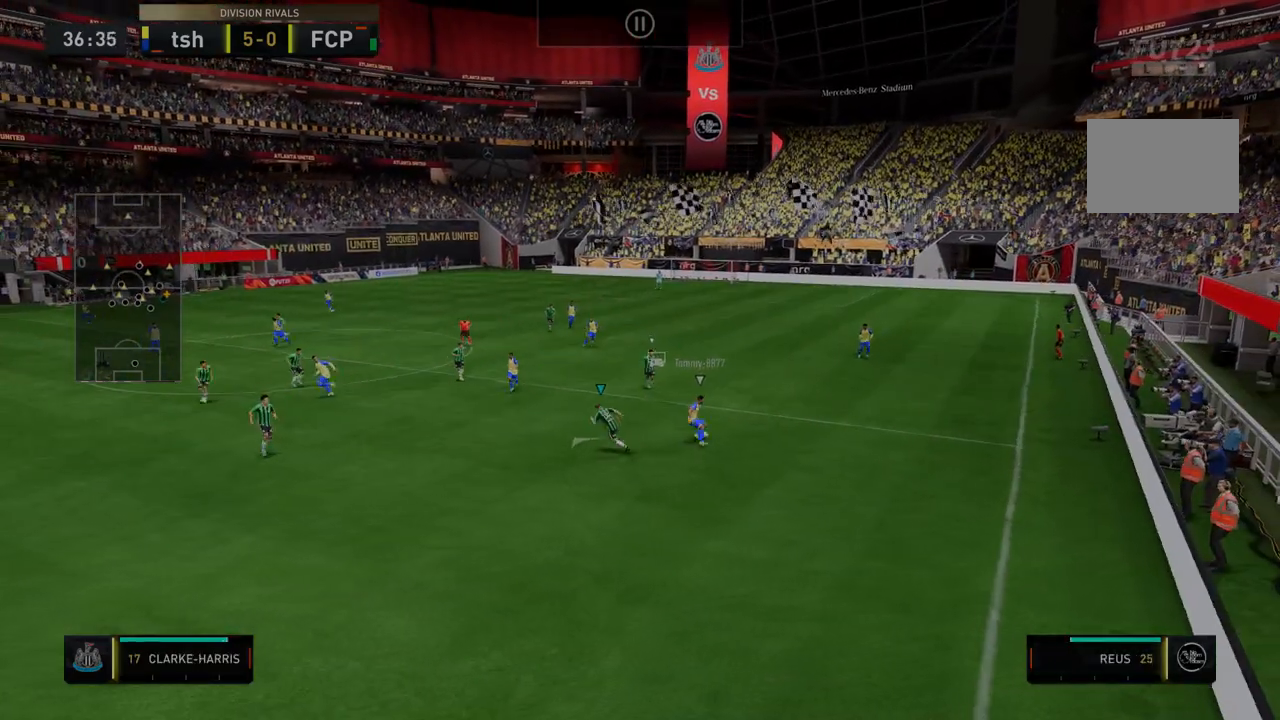
{"buttons": ["R2"], "left_stick": "down-right", "right_stick": "center", "events": [[249, "left_stick", "right"], [320, "left_stick", "down-right"]]}
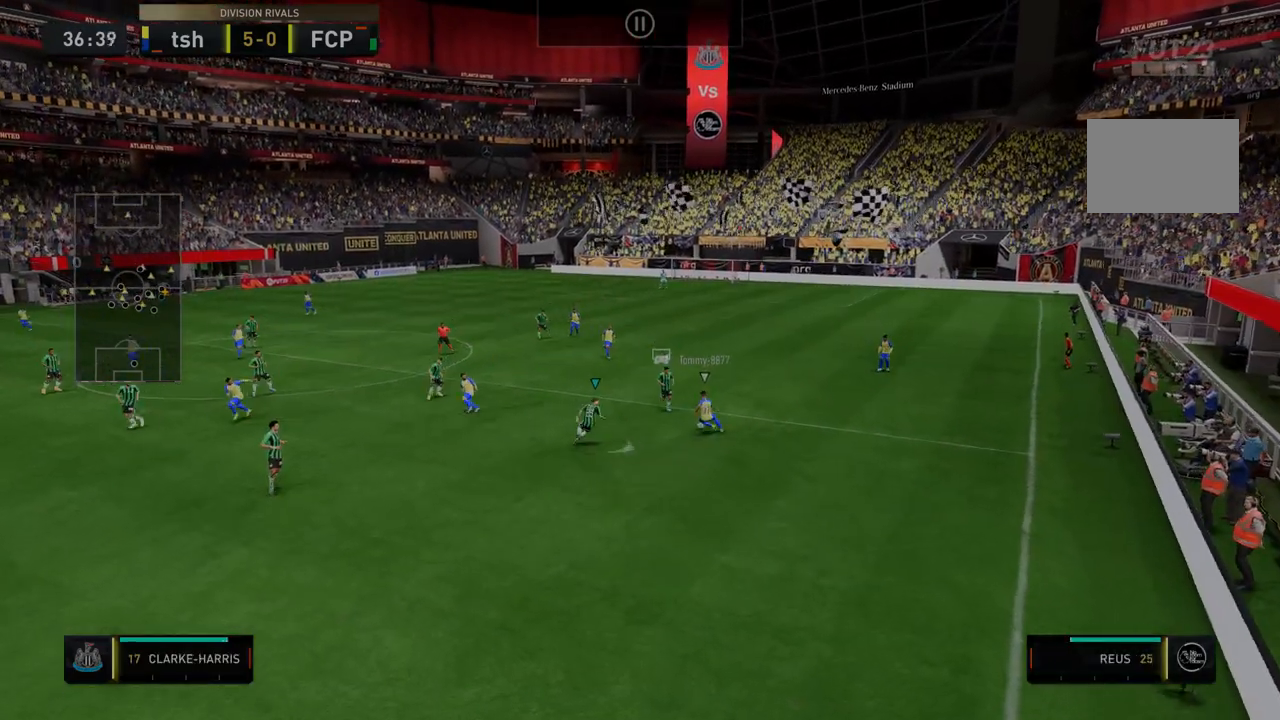
{"buttons": ["R2"], "left_stick": "down-right", "right_stick": "center", "events": []}
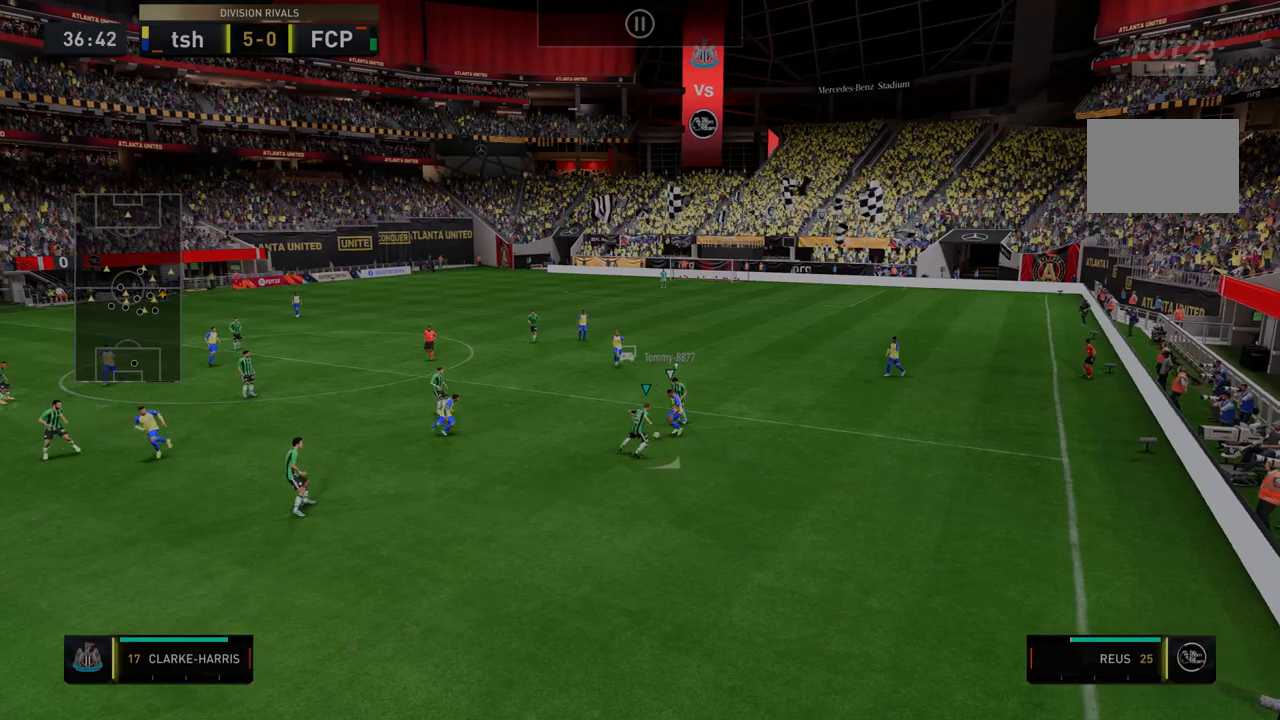
{"buttons": ["R2"], "left_stick": "center", "right_stick": "center", "events": [[250, "left_stick", "center"]]}
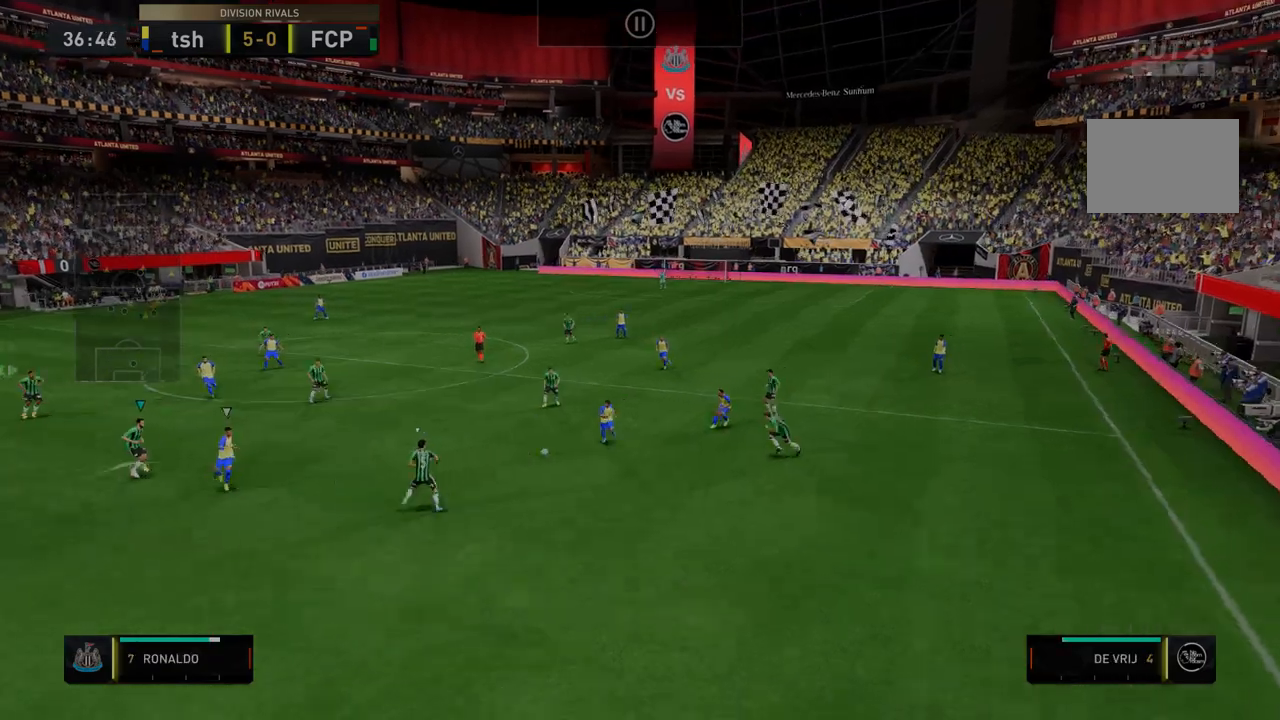
{"buttons": ["R2"], "left_stick": "center", "right_stick": "center", "events": [[285, "left_stick", "down-left"], [499, "left_stick", "center"]]}
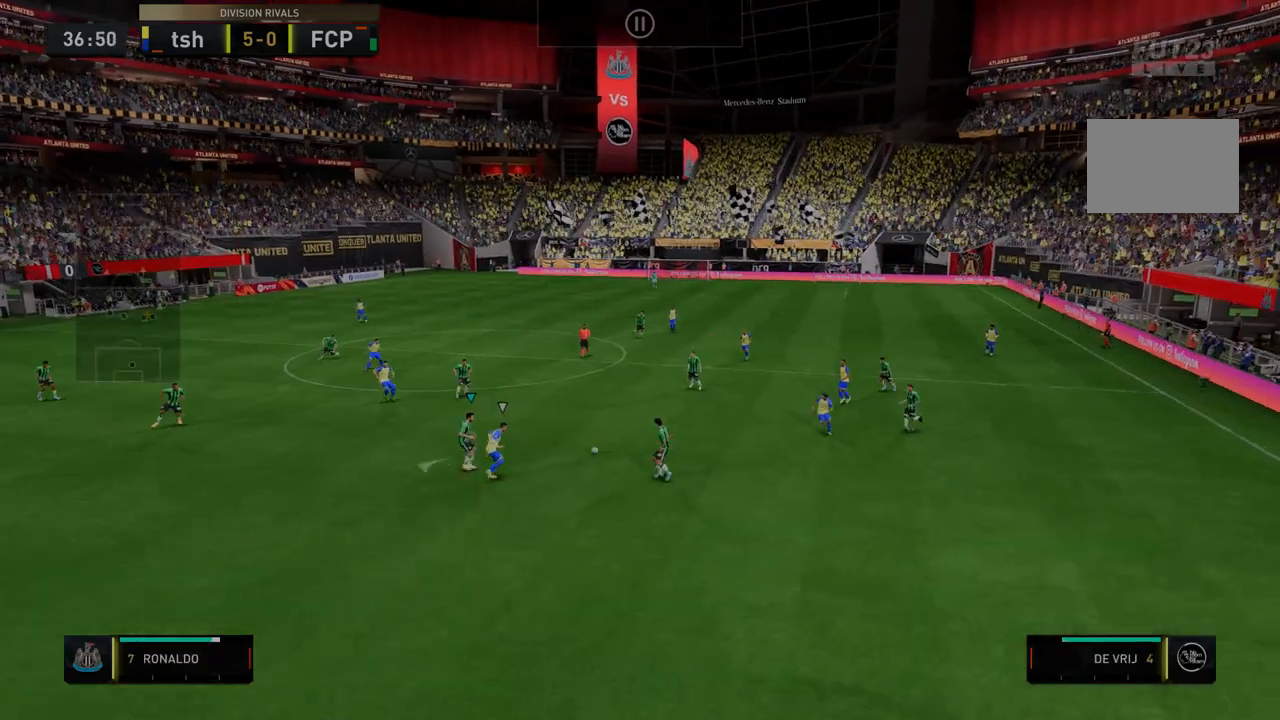
{"buttons": ["R2"], "left_stick": "down-left", "right_stick": "center", "events": [[499, "left_stick", "down-left"]]}
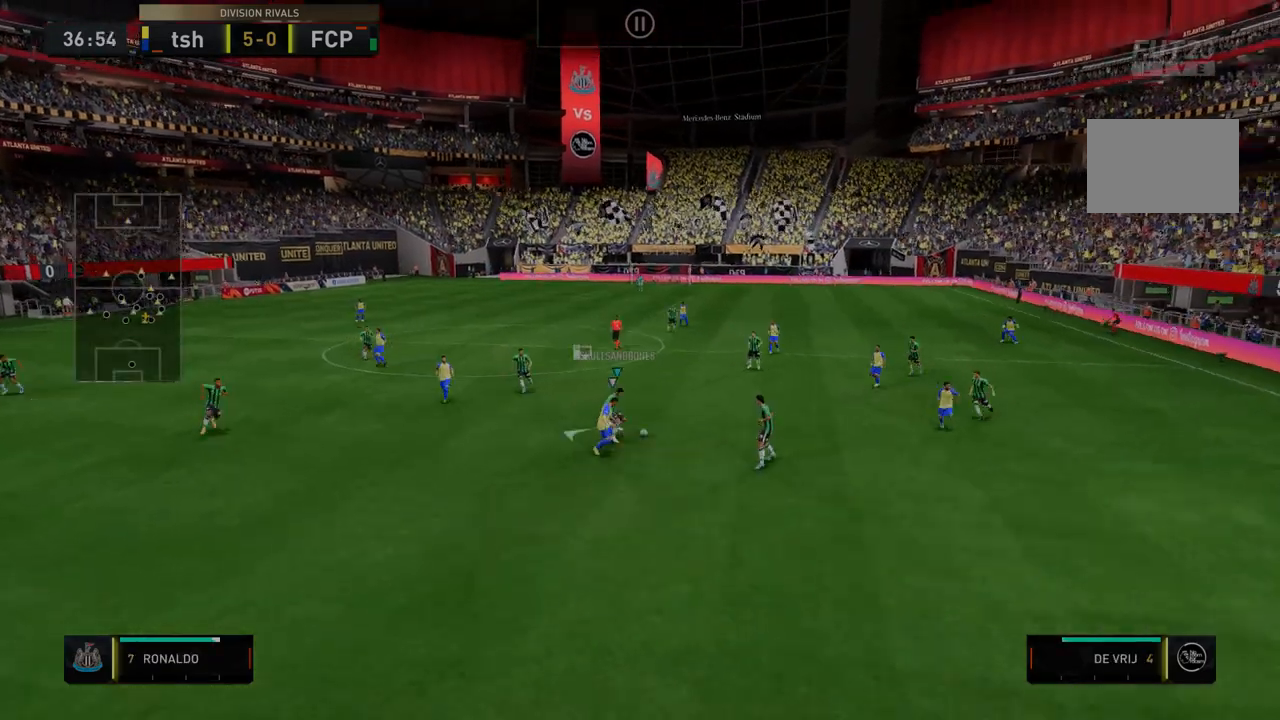
{"buttons": ["R2"], "left_stick": "center", "right_stick": "center", "events": [[107, "left_stick", "down"], [392, "left_stick", "down-left"], [499, "left_stick", "center"]]}
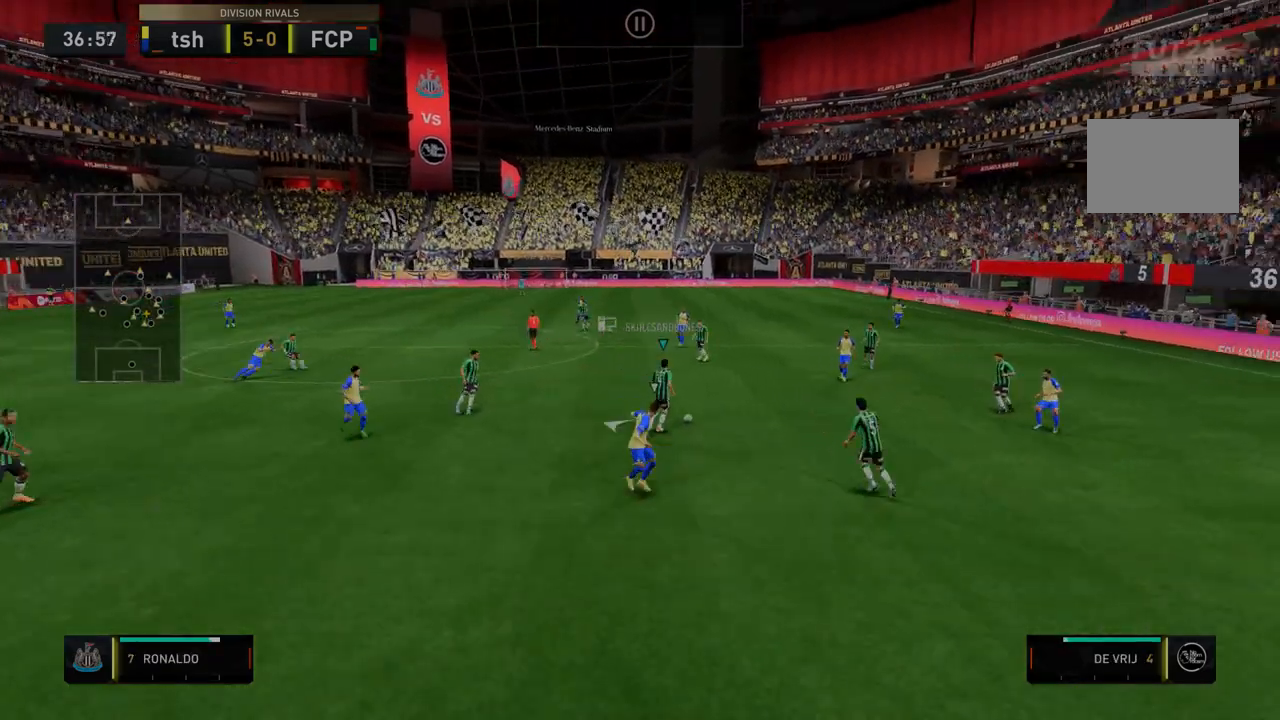
{"buttons": ["R2"], "left_stick": "center", "right_stick": "center", "events": []}
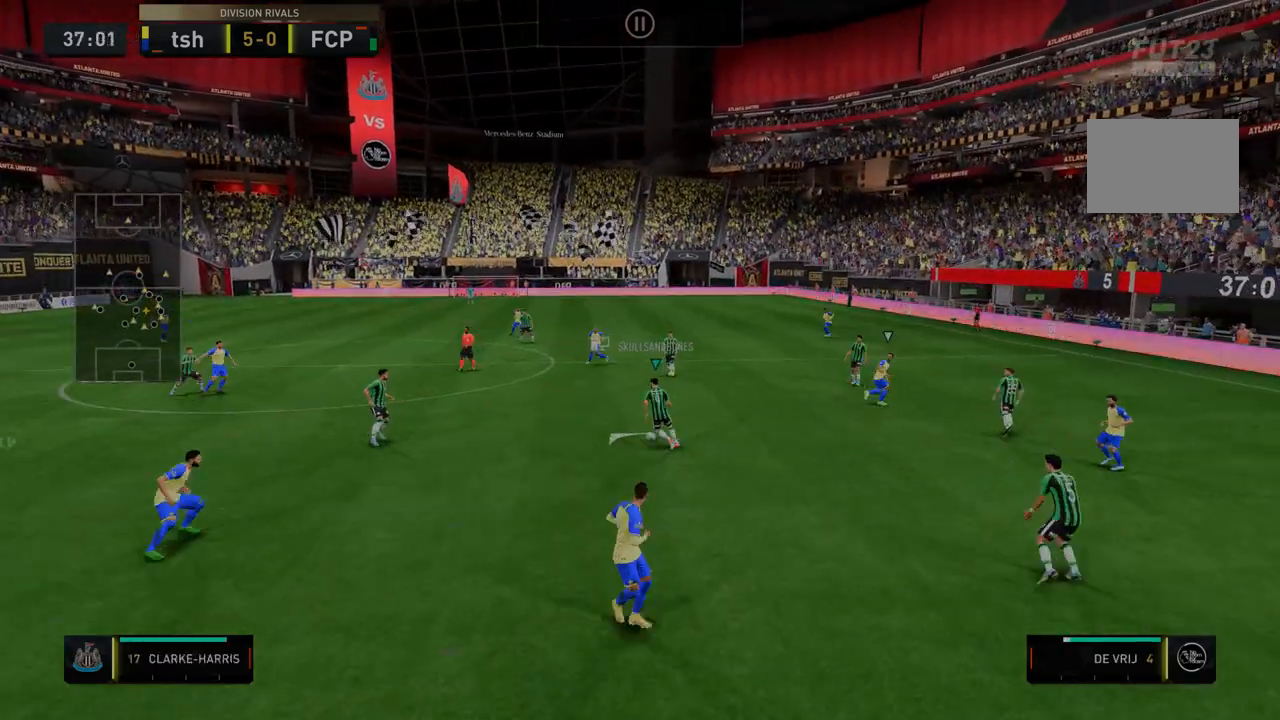
{"buttons": ["R2"], "left_stick": "center", "right_stick": "center", "events": []}
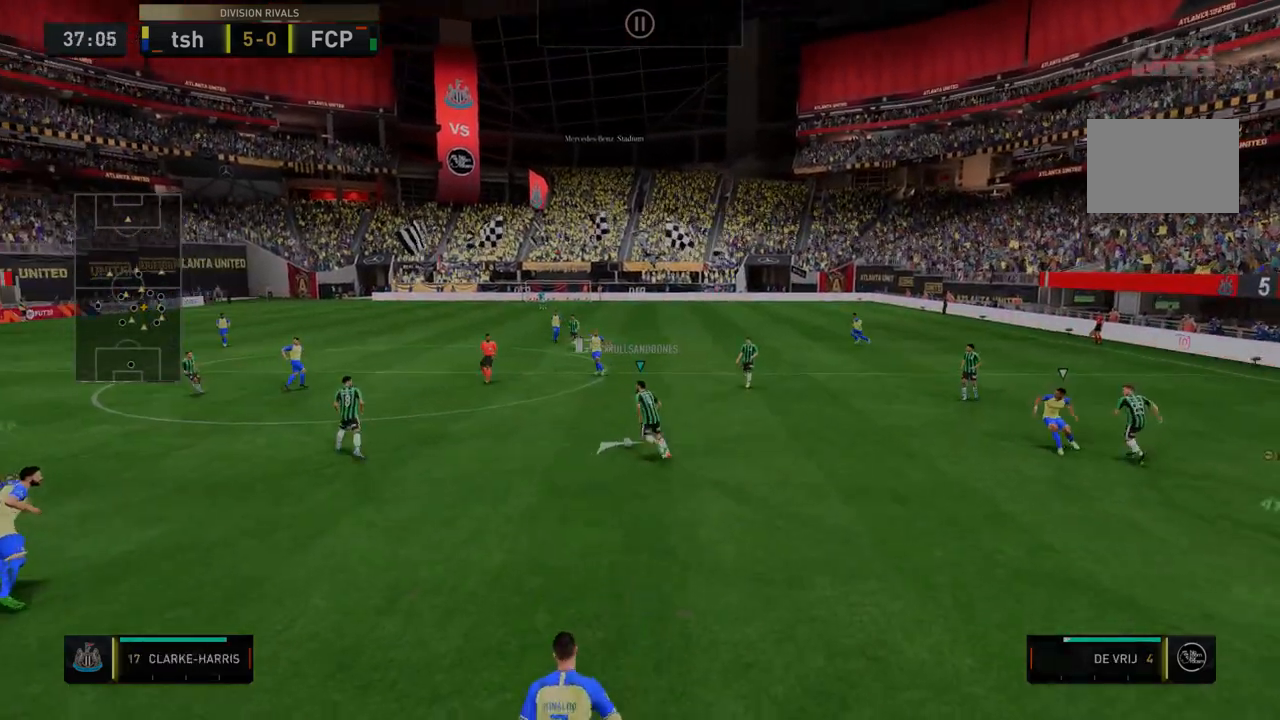
{"buttons": ["R2"], "left_stick": "center", "right_stick": "center", "events": []}
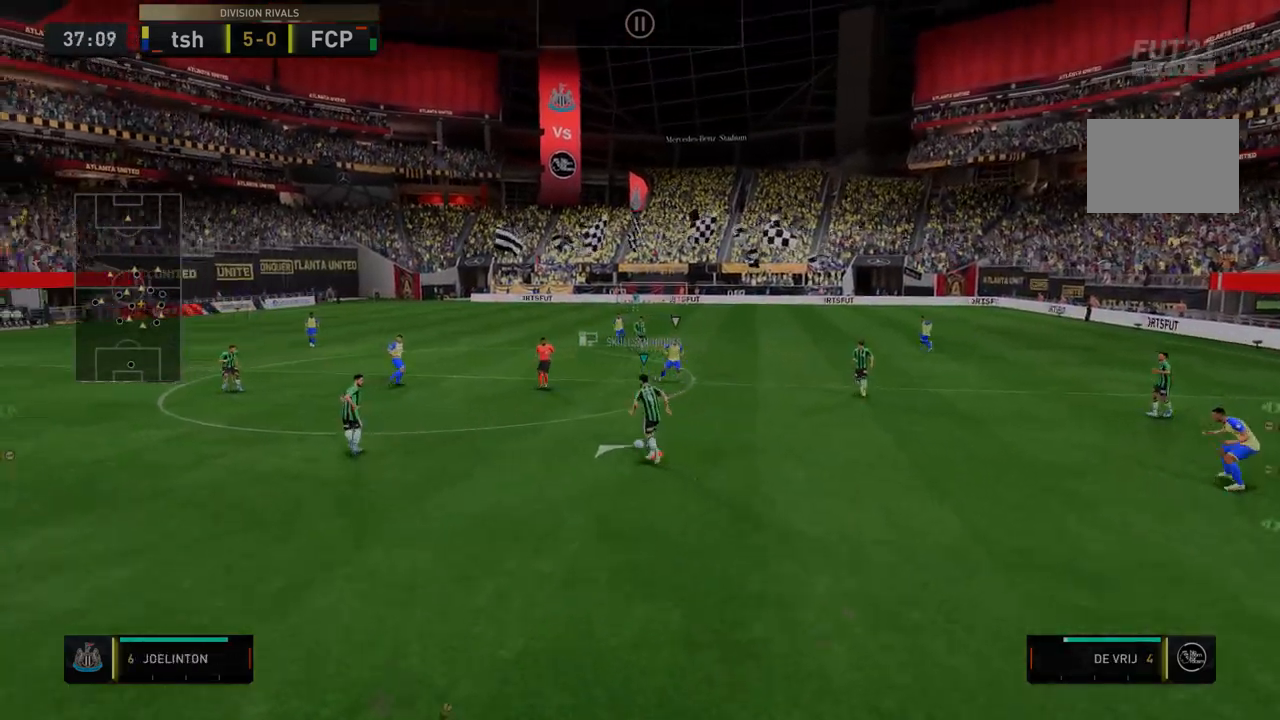
{"buttons": [], "left_stick": "down-left", "right_stick": "center", "events": [[392, "left_stick", "down-left"], [428, "R2", "up"]]}